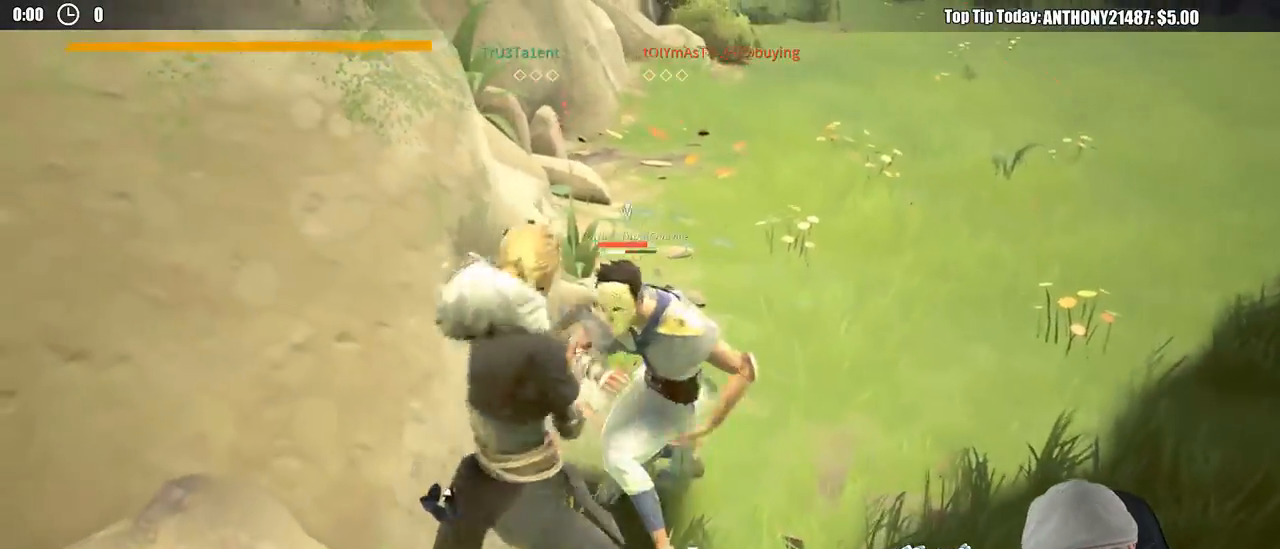
Gameplay with a controller (Xbox layout); each line is a JSON object with the inputs held at the frame after it (dt_ms = milliseconds from this image to that frame). "events" lists button and stick changes between this image and that frame as [ms after this image, input, new state], when the widget could be followed in between. Not read: R3.
{"dt_ms": 500, "buttons": [], "left_stick": "up-right", "right_stick": "center", "events": [[183, "L2", "up"], [217, "X", "down"], [333, "X", "up"]]}
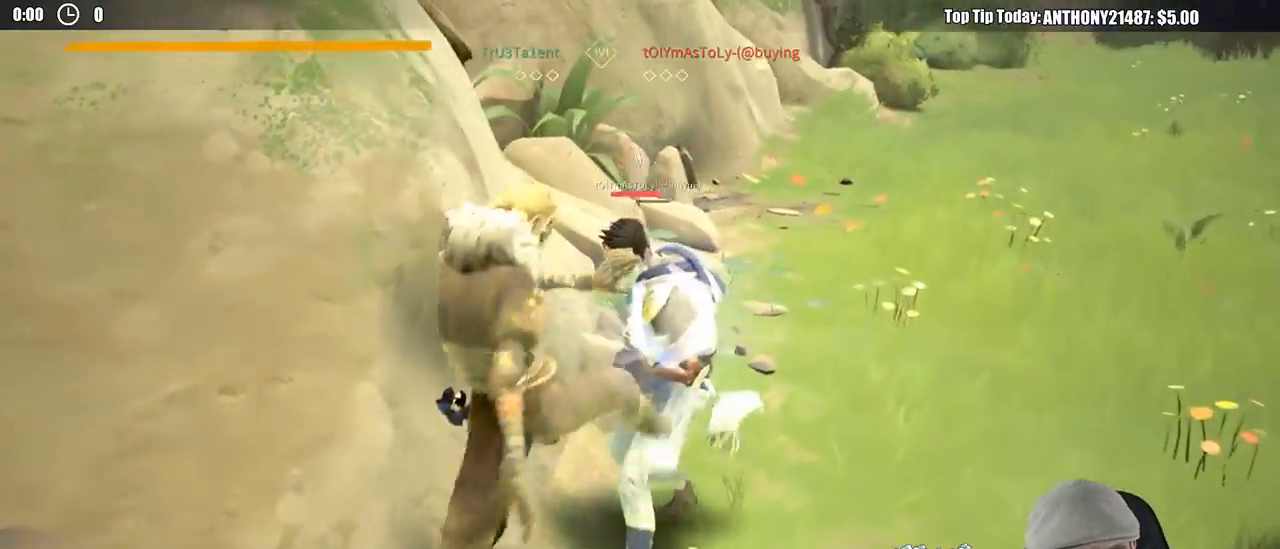
{"dt_ms": 500, "buttons": [], "left_stick": "up-right", "right_stick": "center", "events": []}
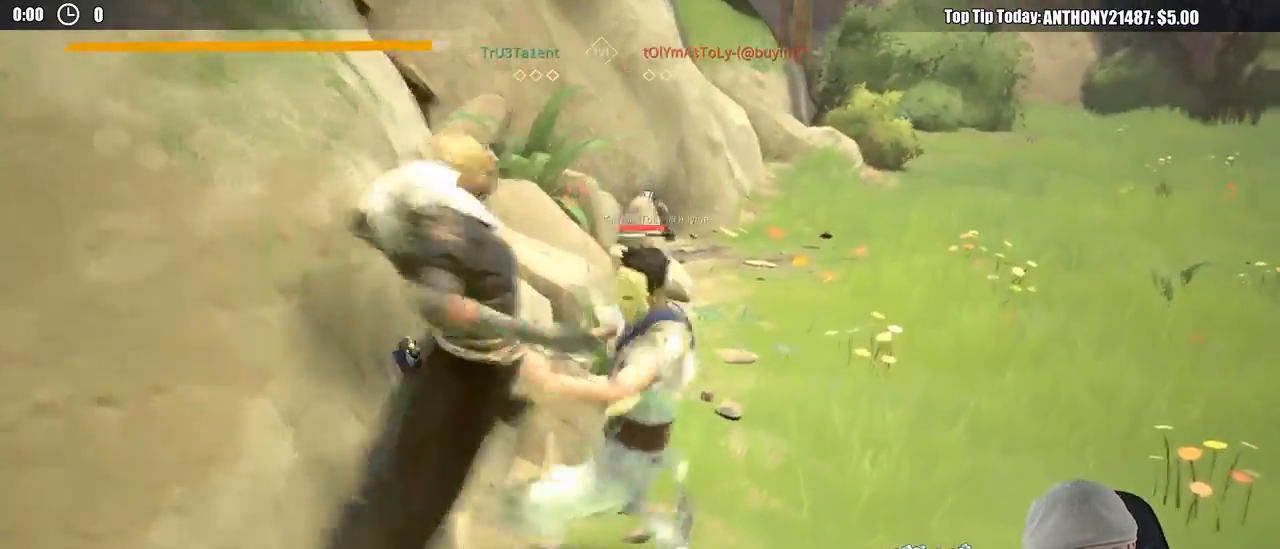
{"dt_ms": 500, "buttons": [], "left_stick": "up-right", "right_stick": "center", "events": [[50, "X", "down"], [183, "X", "up"]]}
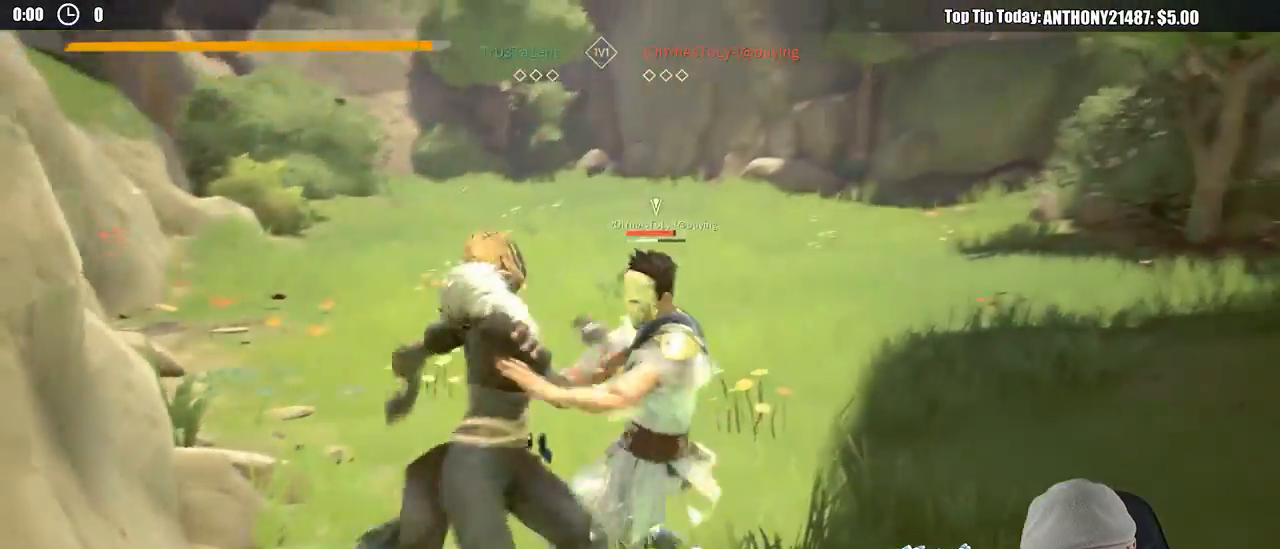
{"dt_ms": 500, "buttons": [], "left_stick": "up-right", "right_stick": "center", "events": []}
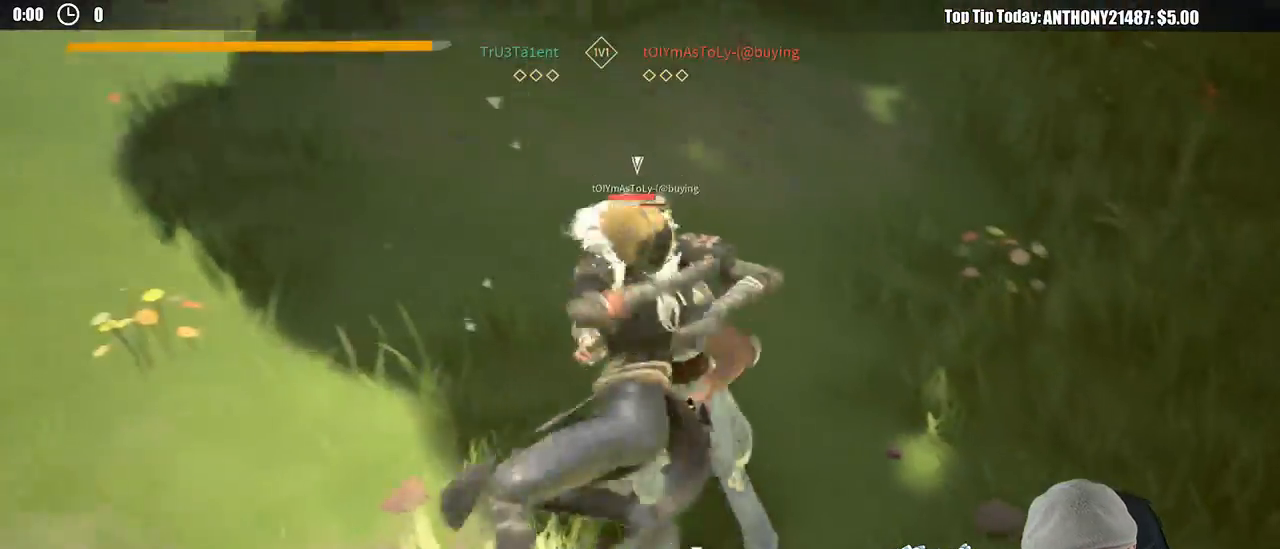
{"dt_ms": 500, "buttons": [], "left_stick": "up", "right_stick": "center", "events": [[67, "left_stick", "up"]]}
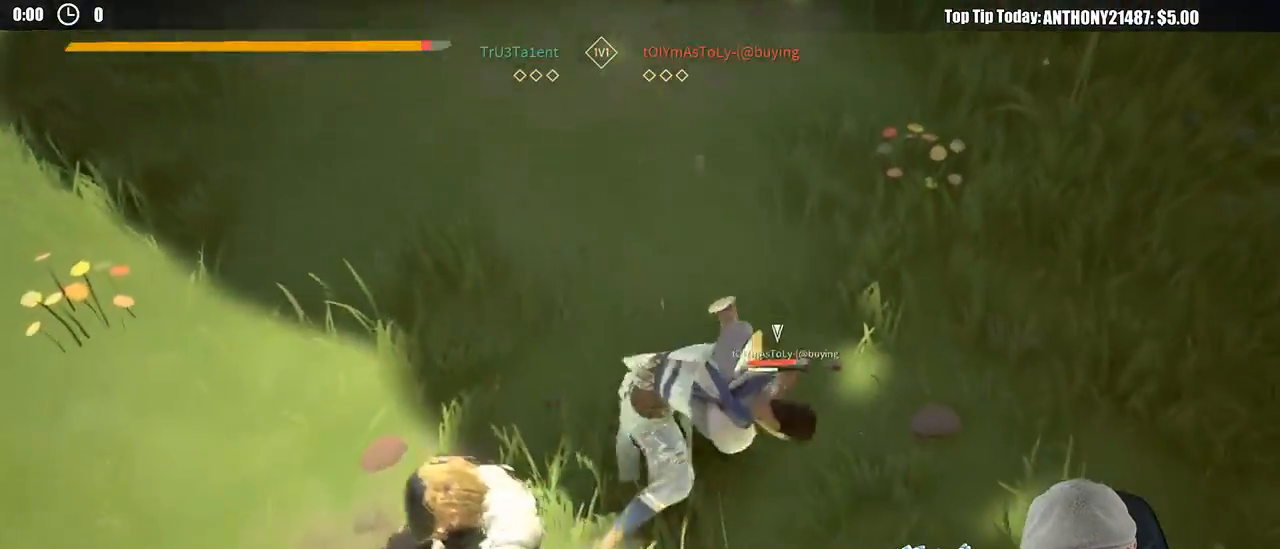
{"dt_ms": 500, "buttons": ["L2"], "left_stick": "left", "right_stick": "center"}
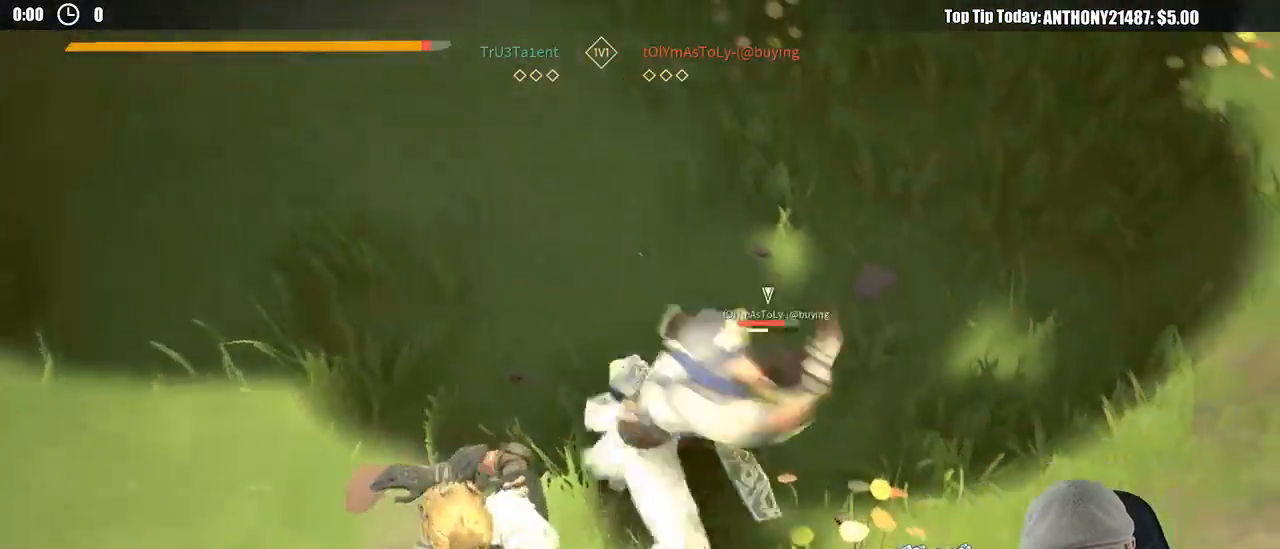
{"dt_ms": 500, "buttons": ["X", "L2"], "left_stick": "up-left", "right_stick": "center", "events": [[117, "left_stick", "up-left"], [433, "X", "down"]]}
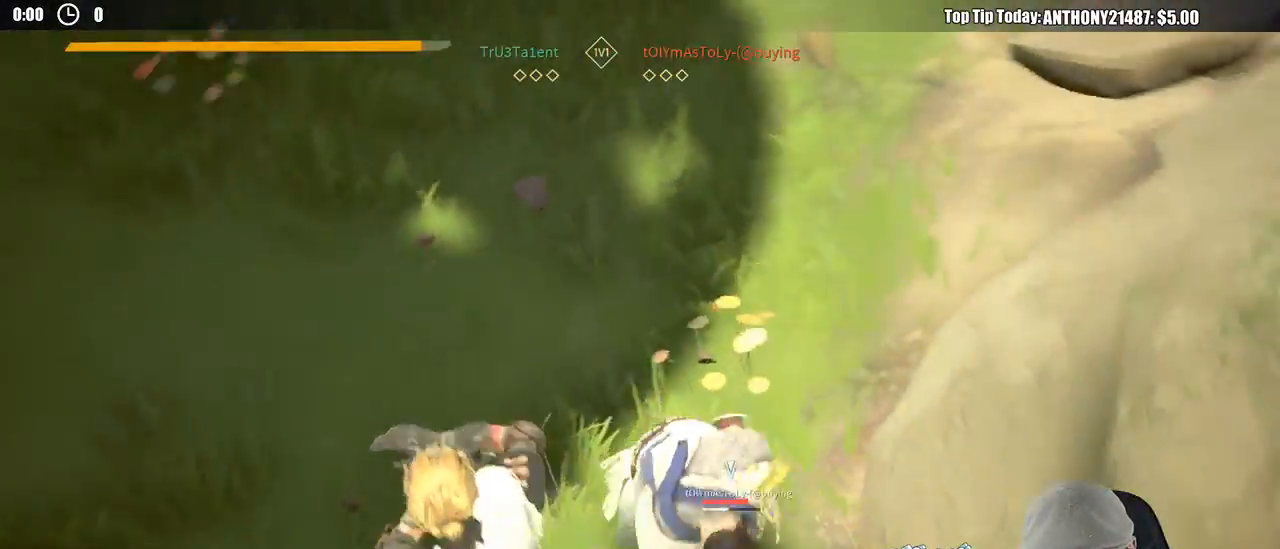
{"dt_ms": 500, "buttons": [], "left_stick": "up-left", "right_stick": "center", "events": [[33, "X", "up"], [350, "L2", "up"], [400, "X", "down"], [500, "X", "up"]]}
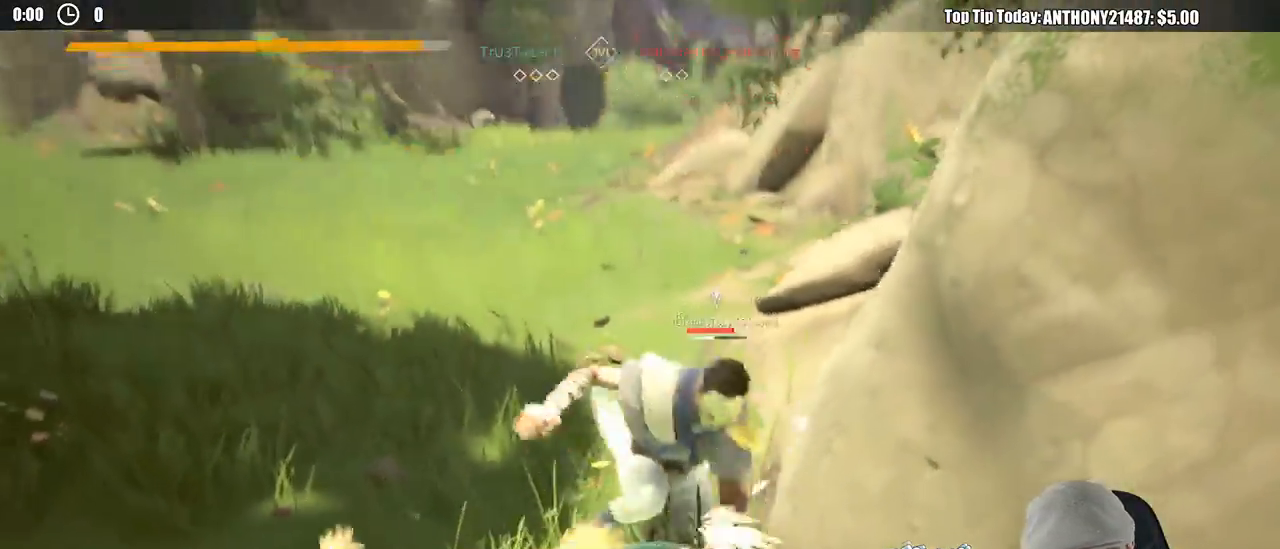
{"dt_ms": 500, "buttons": [], "left_stick": "up-left", "right_stick": "center"}
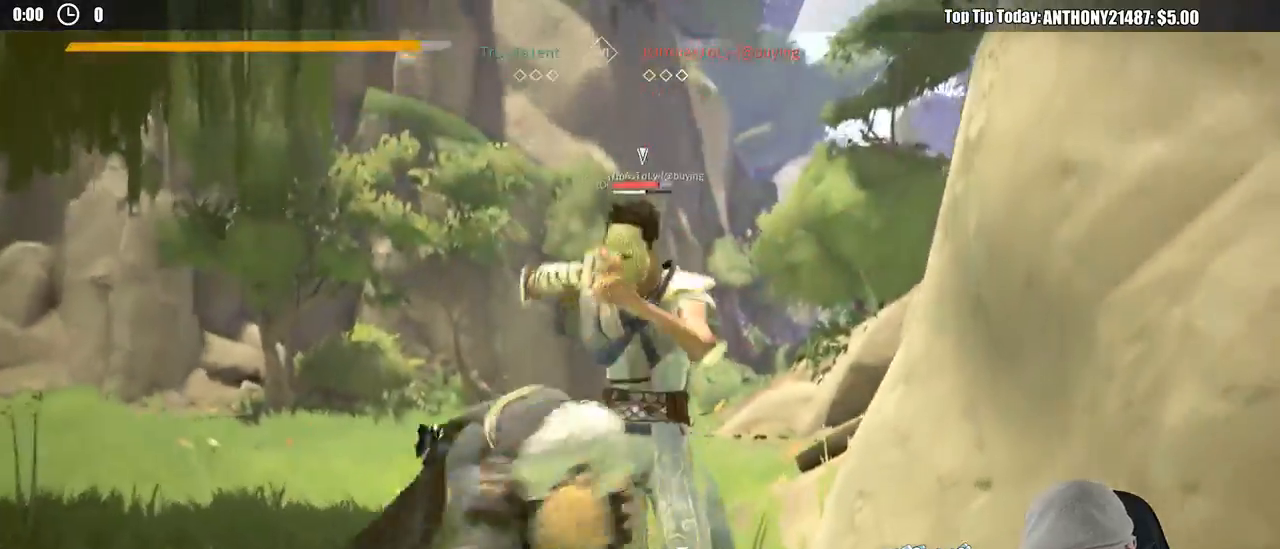
{"dt_ms": 500, "buttons": [], "left_stick": "up-left", "right_stick": "center"}
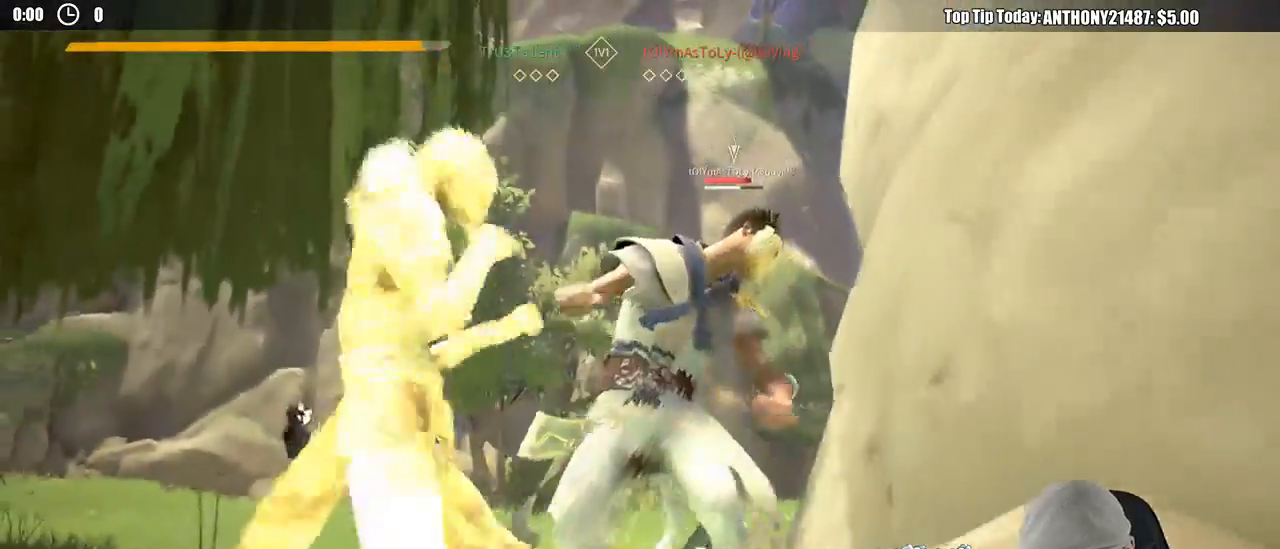
{"dt_ms": 1000, "buttons": [], "left_stick": "down-left", "right_stick": "center"}
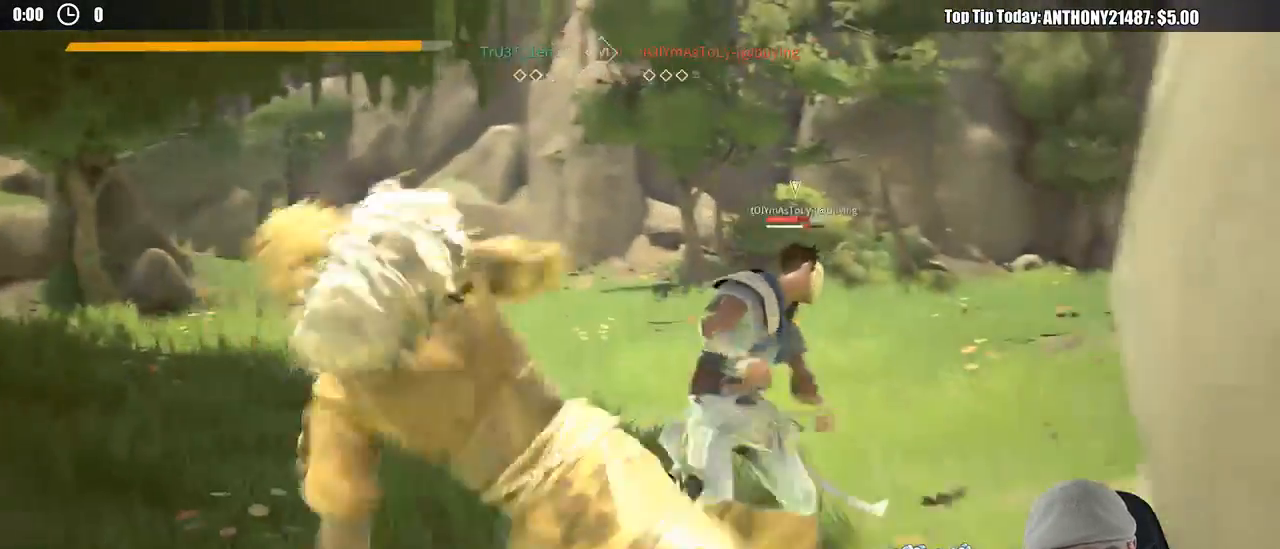
{"dt_ms": 500, "buttons": [], "left_stick": "down-left", "right_stick": "center", "events": []}
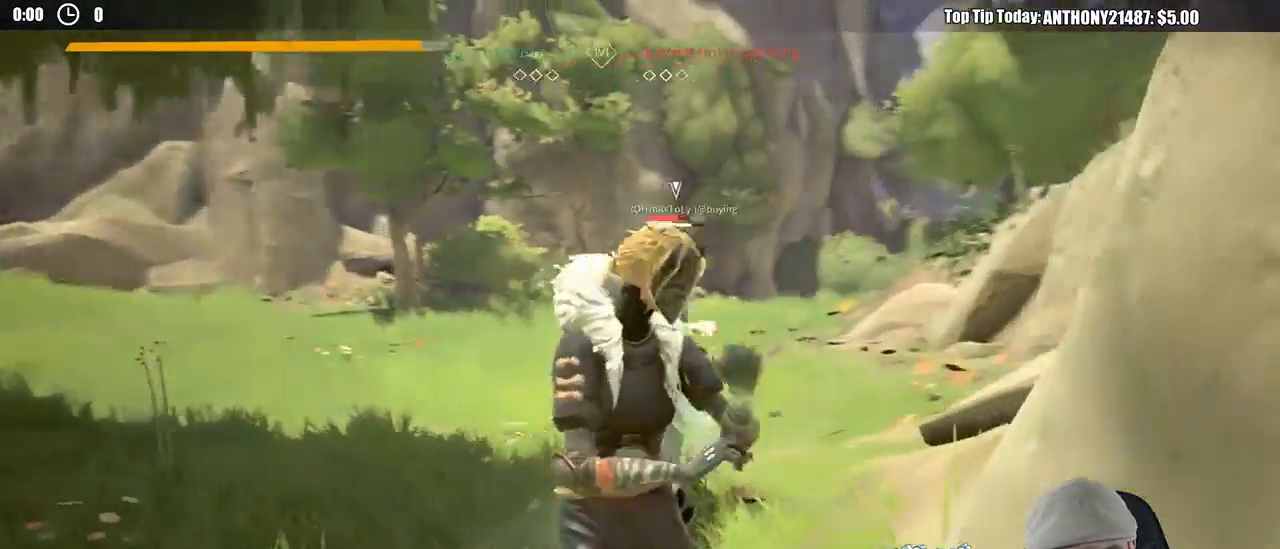
{"dt_ms": 500, "buttons": [], "left_stick": "left", "right_stick": "center", "events": [[400, "left_stick", "left"]]}
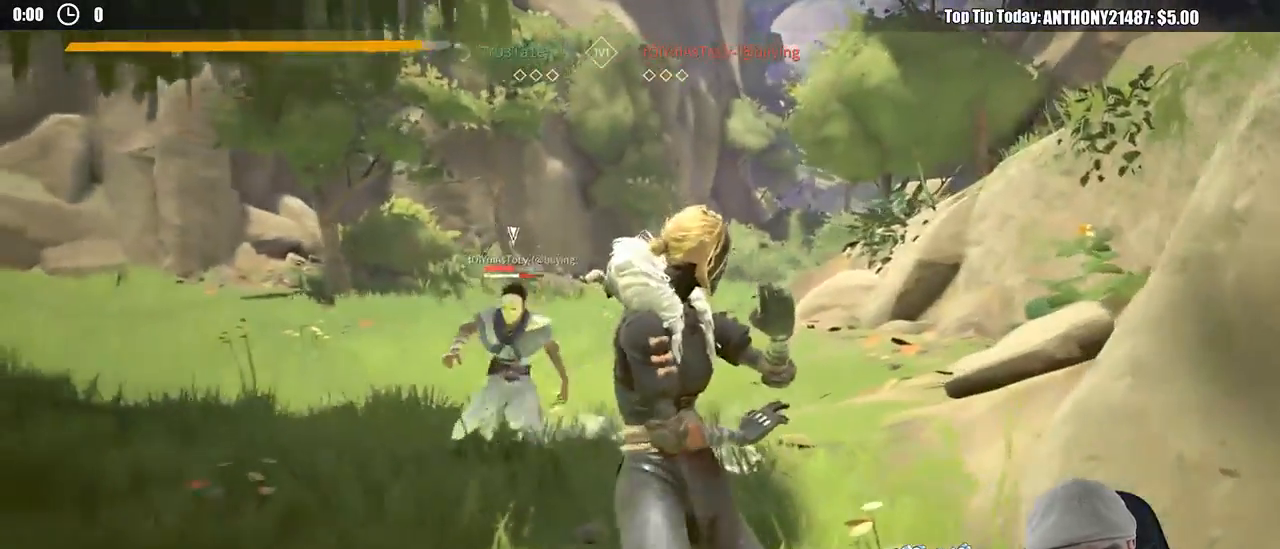
{"dt_ms": 500, "buttons": [], "left_stick": "down", "right_stick": "center", "events": [[500, "left_stick", "down"]]}
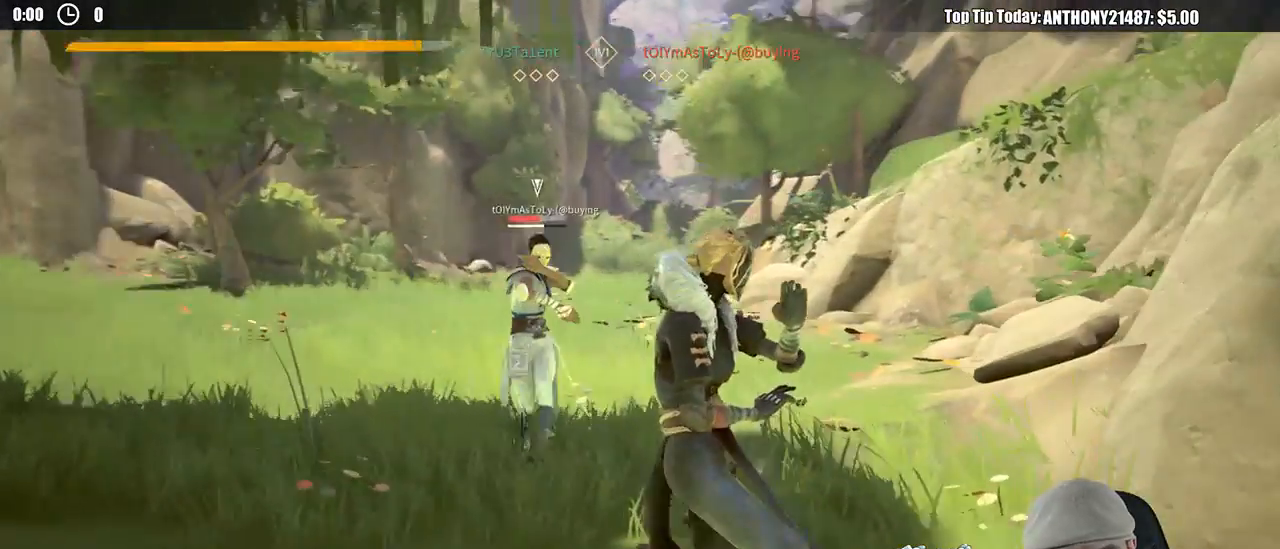
{"dt_ms": 500, "buttons": [], "left_stick": "up", "right_stick": "center", "events": [[133, "left_stick", "right"], [200, "left_stick", "up-right"], [450, "left_stick", "up"]]}
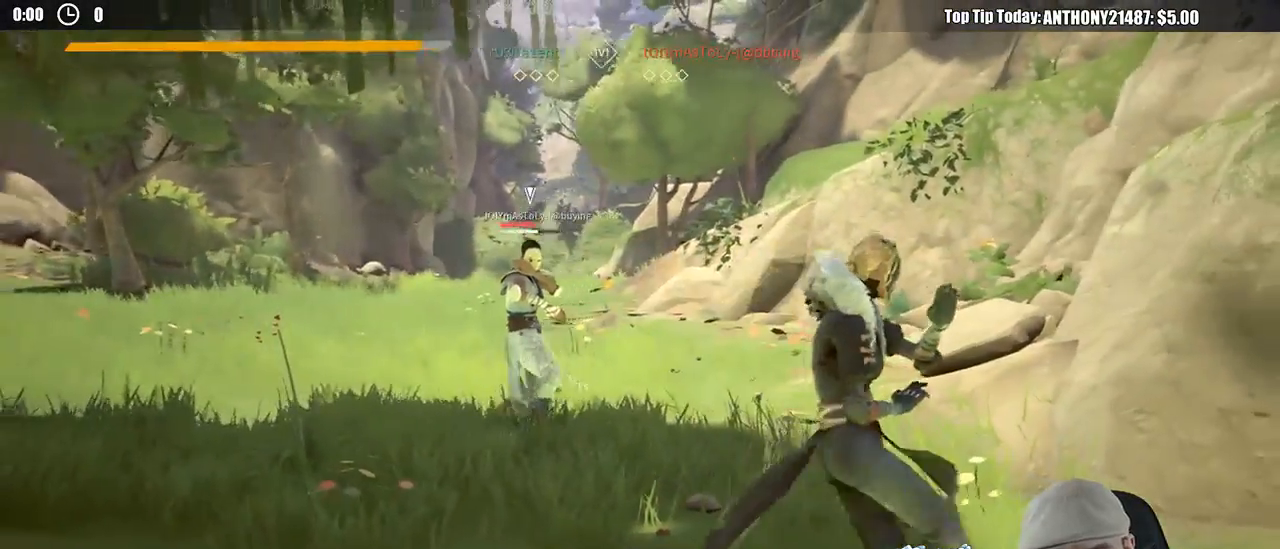
{"dt_ms": 500, "buttons": [], "left_stick": "up", "right_stick": "center", "events": []}
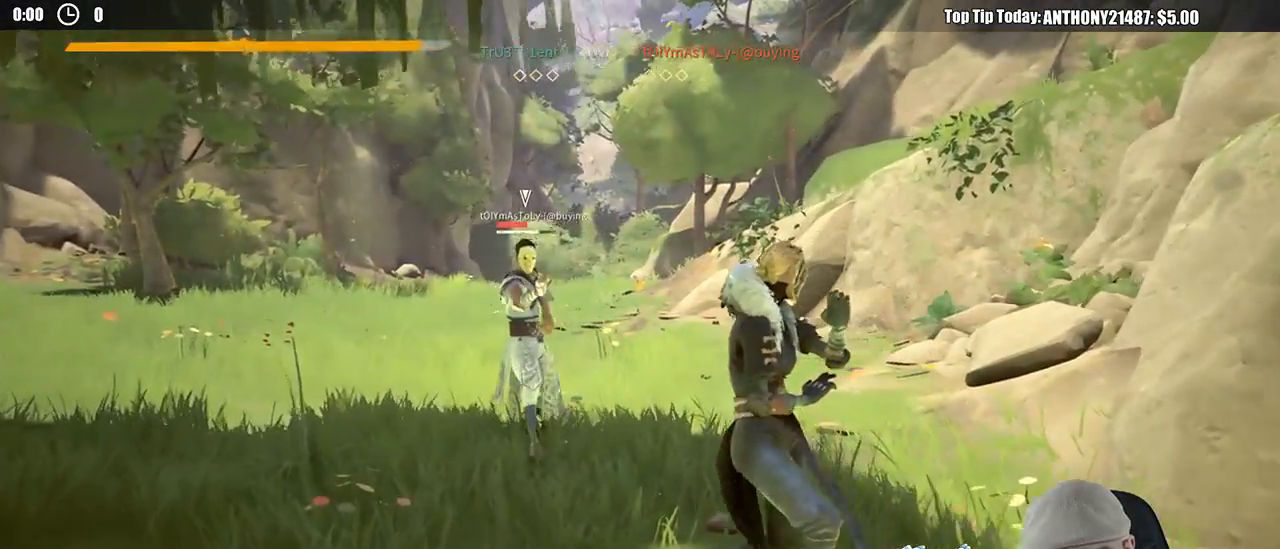
{"dt_ms": 500, "buttons": [], "left_stick": "up-right", "right_stick": "center", "events": [[150, "left_stick", "up-right"]]}
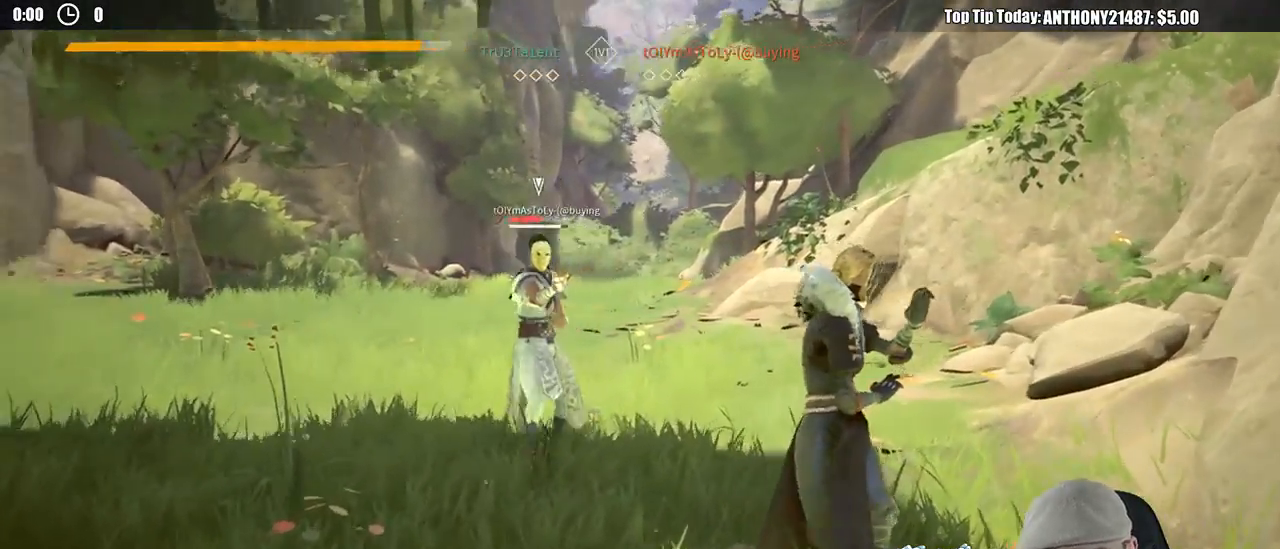
{"dt_ms": 500, "buttons": [], "left_stick": "up-right", "right_stick": "center", "events": []}
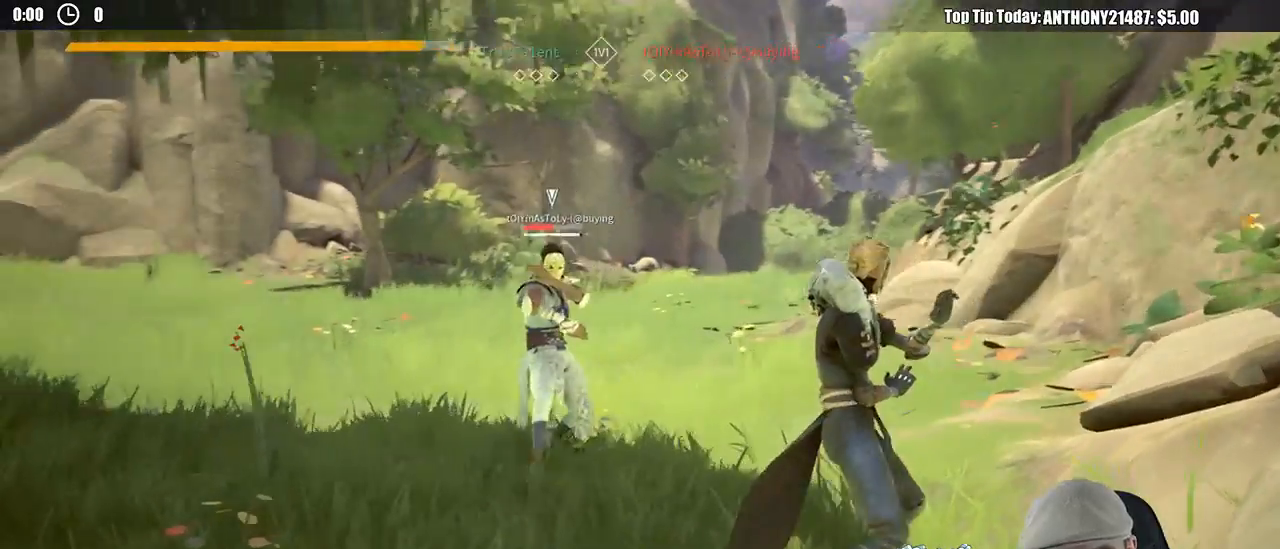
{"dt_ms": 500, "buttons": [], "left_stick": "up-left", "right_stick": "center", "events": [[450, "left_stick", "up-left"]]}
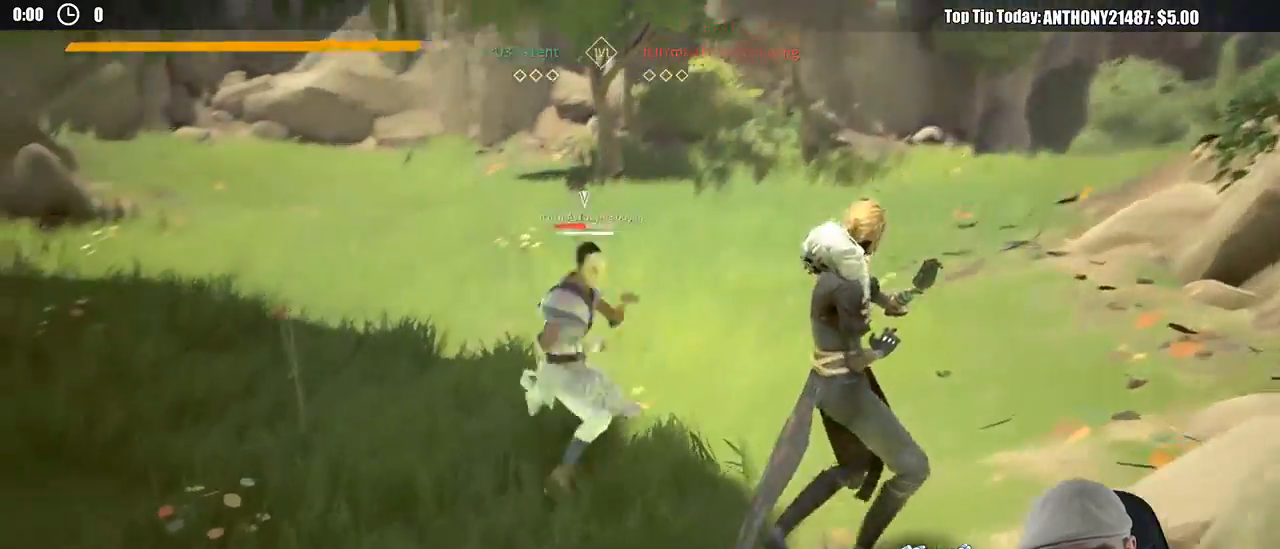
{"dt_ms": 500, "buttons": [], "left_stick": "up", "right_stick": "center", "events": [[133, "X", "down"], [200, "X", "up"], [483, "left_stick", "up"]]}
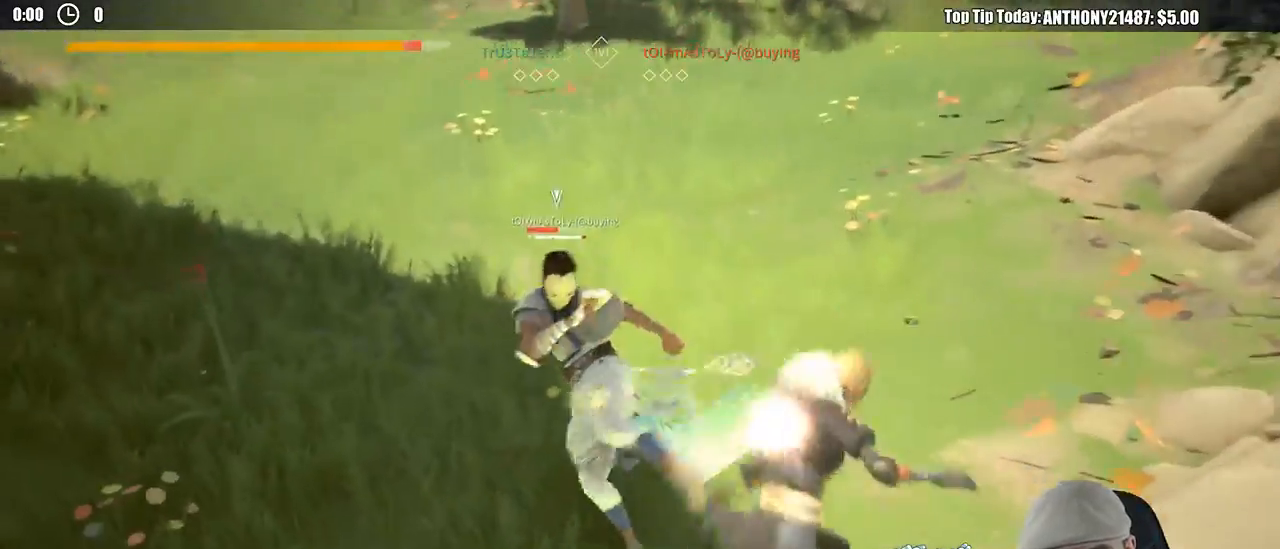
{"dt_ms": 500, "buttons": ["L2"], "left_stick": "left", "right_stick": "center", "events": [[217, "L2", "down"], [417, "left_stick", "left"]]}
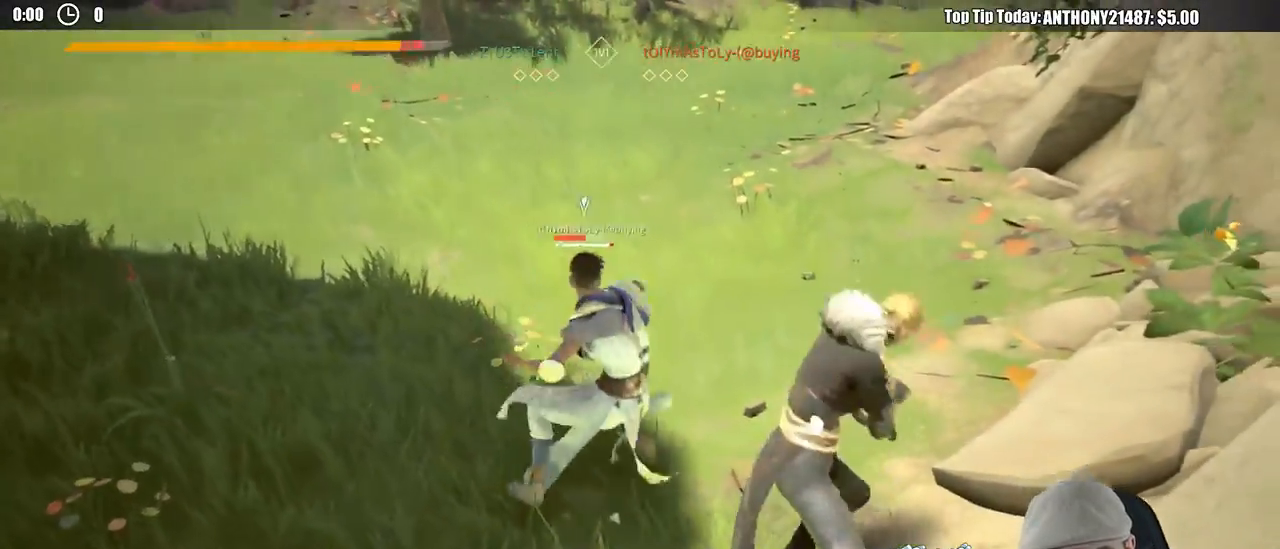
{"dt_ms": 500, "buttons": ["L2"], "left_stick": "left", "right_stick": "center", "events": [[217, "R2", "down"], [233, "right_stick", "down-left"], [417, "R2", "up"], [433, "right_stick", "center"]]}
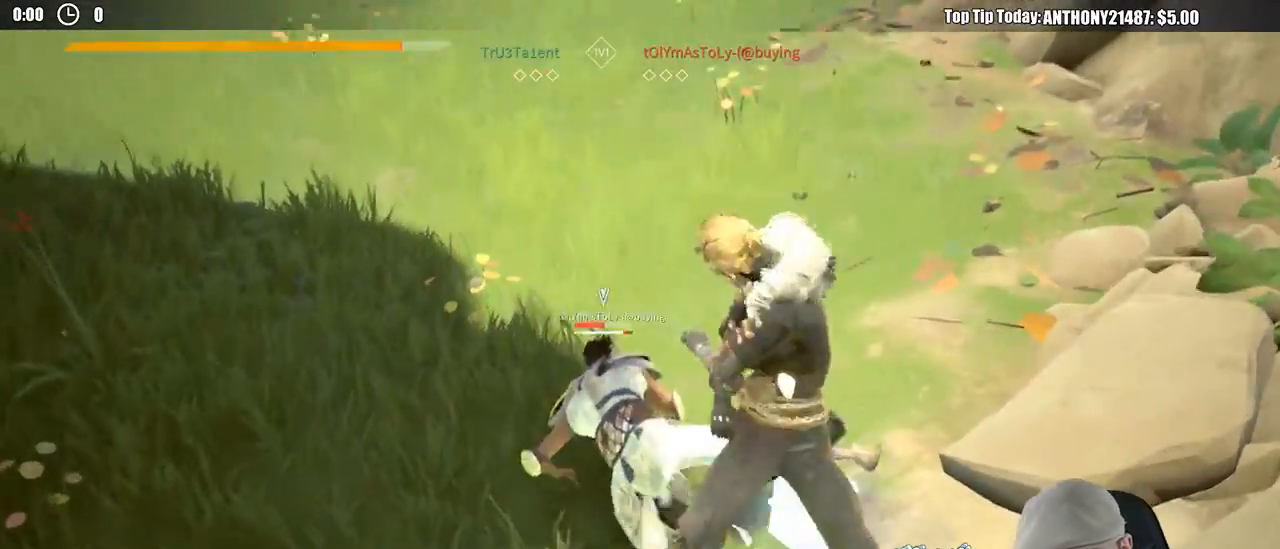
{"dt_ms": 500, "buttons": ["L2"], "left_stick": "left", "right_stick": "center", "events": [[167, "X", "down"], [250, "X", "up"]]}
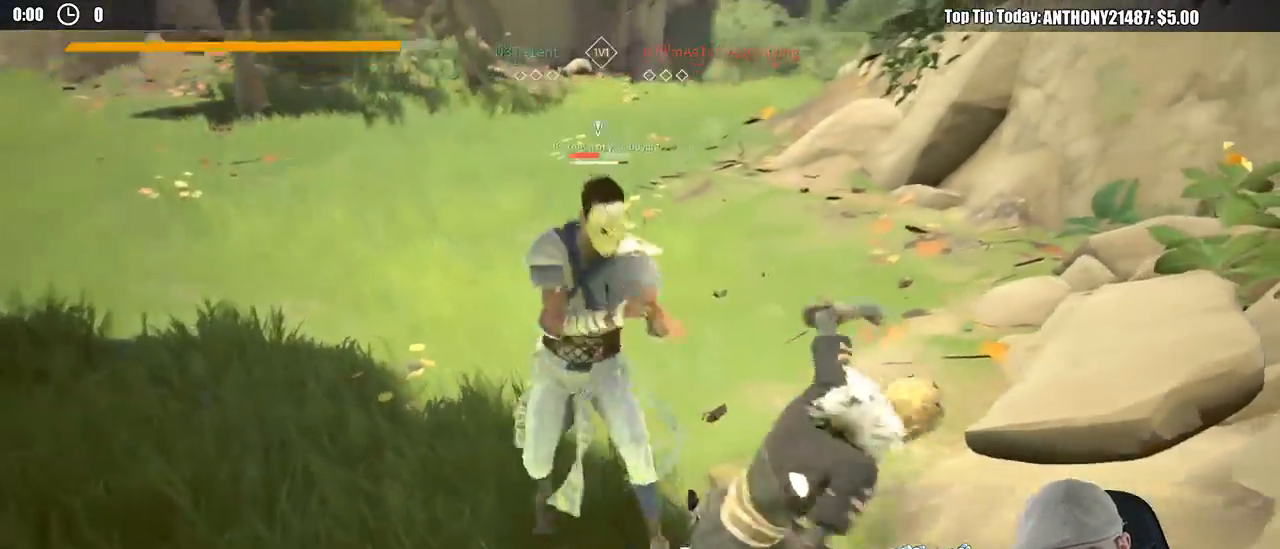
{"dt_ms": 500, "buttons": [], "left_stick": "left", "right_stick": "center", "events": [[67, "L2", "up"], [117, "X", "down"], [233, "X", "up"]]}
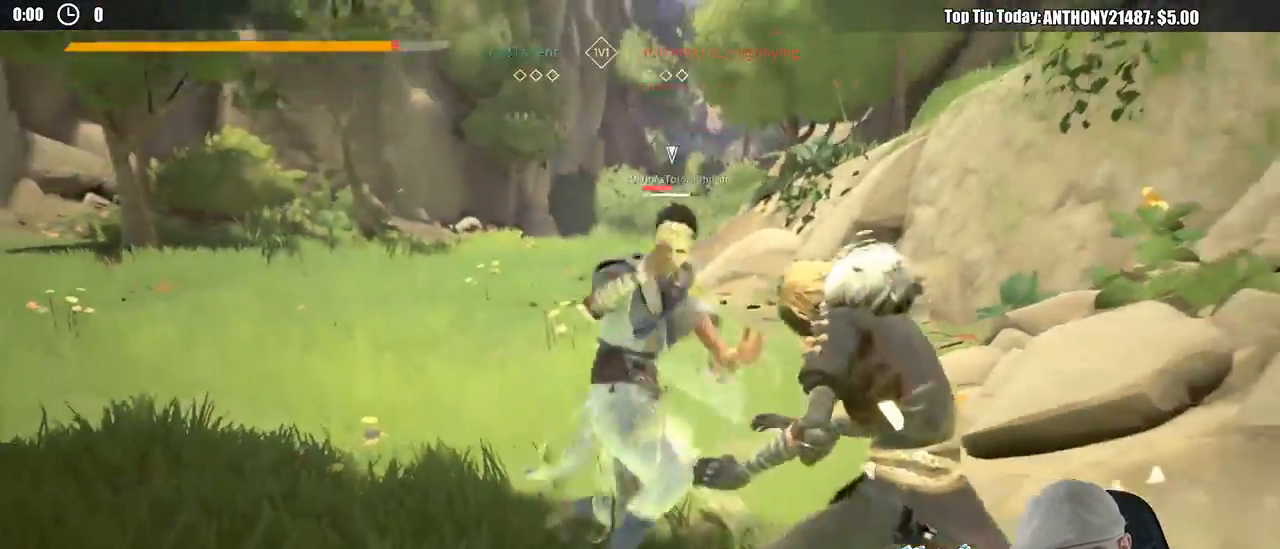
{"dt_ms": 500, "buttons": ["L2"], "left_stick": "left", "right_stick": "center", "events": [[150, "L2", "down"]]}
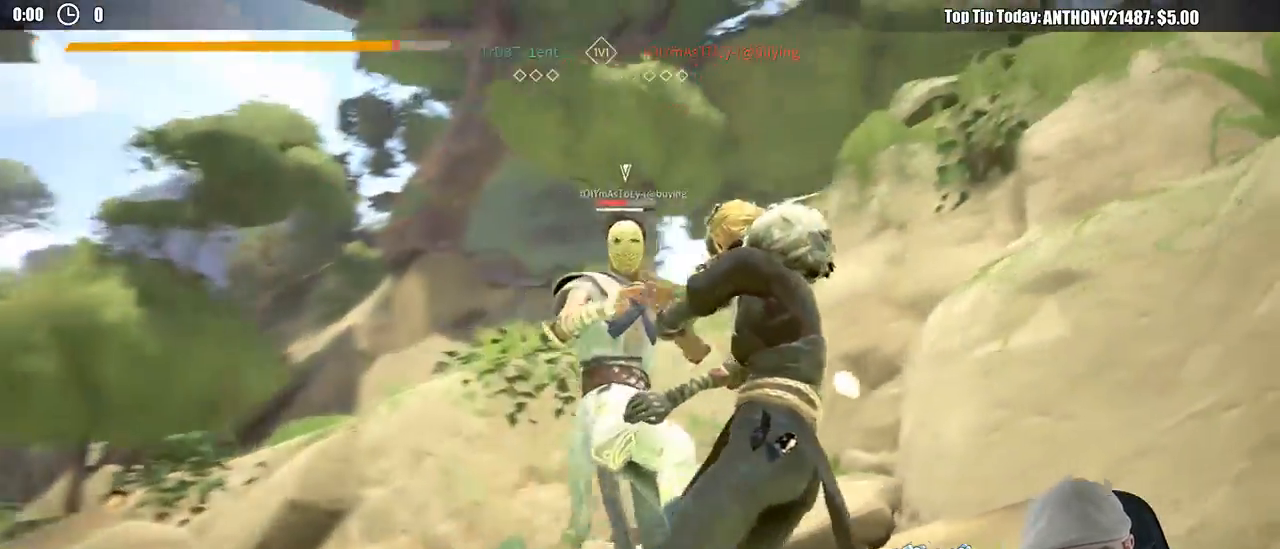
{"dt_ms": 500, "buttons": ["L2"], "left_stick": "left", "right_stick": "center", "events": [[283, "X", "down"], [367, "X", "up"]]}
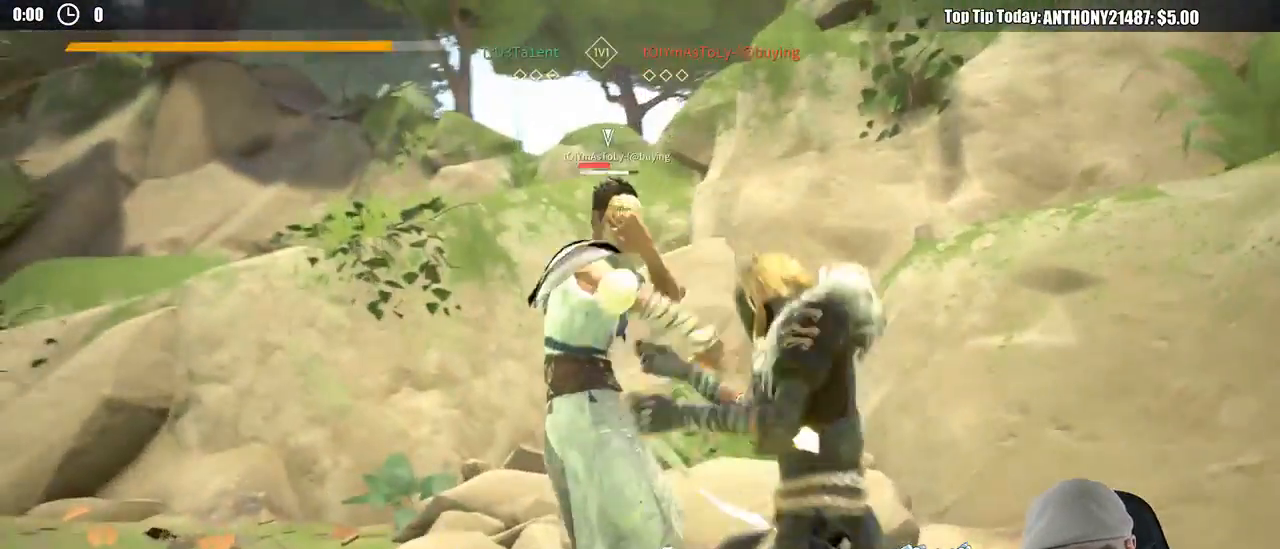
{"dt_ms": 500, "buttons": [], "left_stick": "left", "right_stick": "center", "events": [[133, "L2", "up"], [267, "X", "down"], [383, "X", "up"]]}
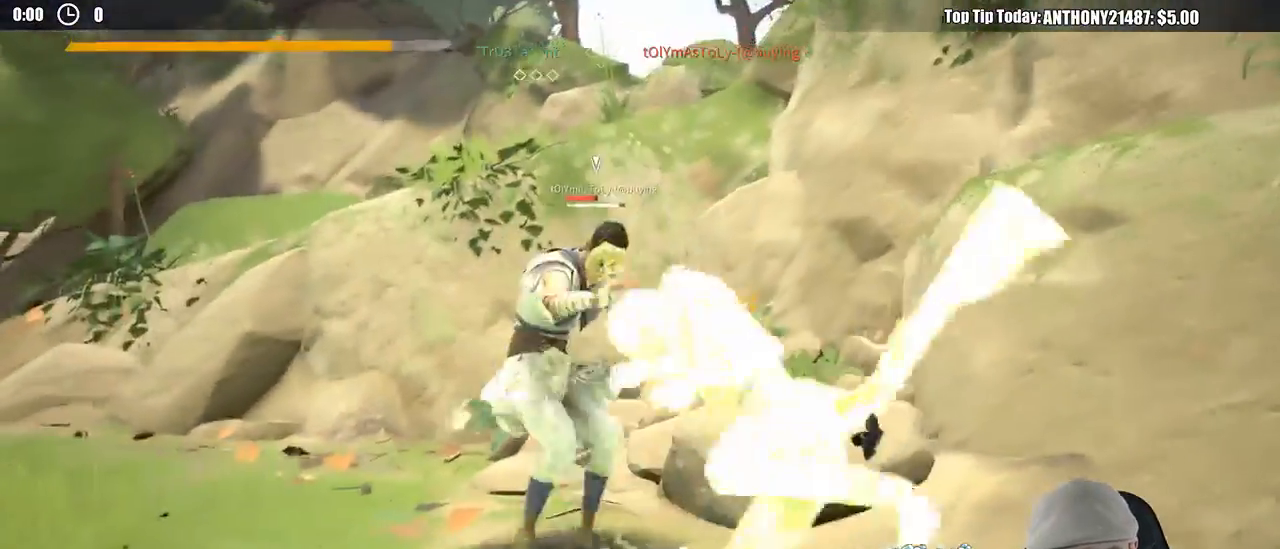
{"dt_ms": 500, "buttons": ["X"], "left_stick": "left", "right_stick": "center"}
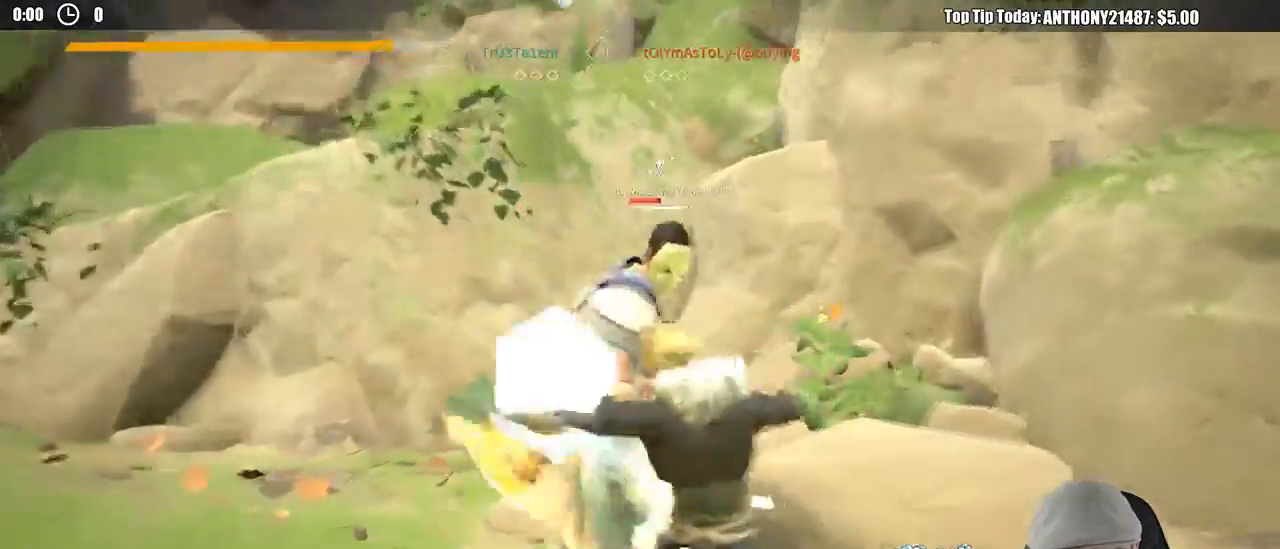
{"dt_ms": 500, "buttons": [], "left_stick": "left", "right_stick": "center", "events": [[67, "X", "up"]]}
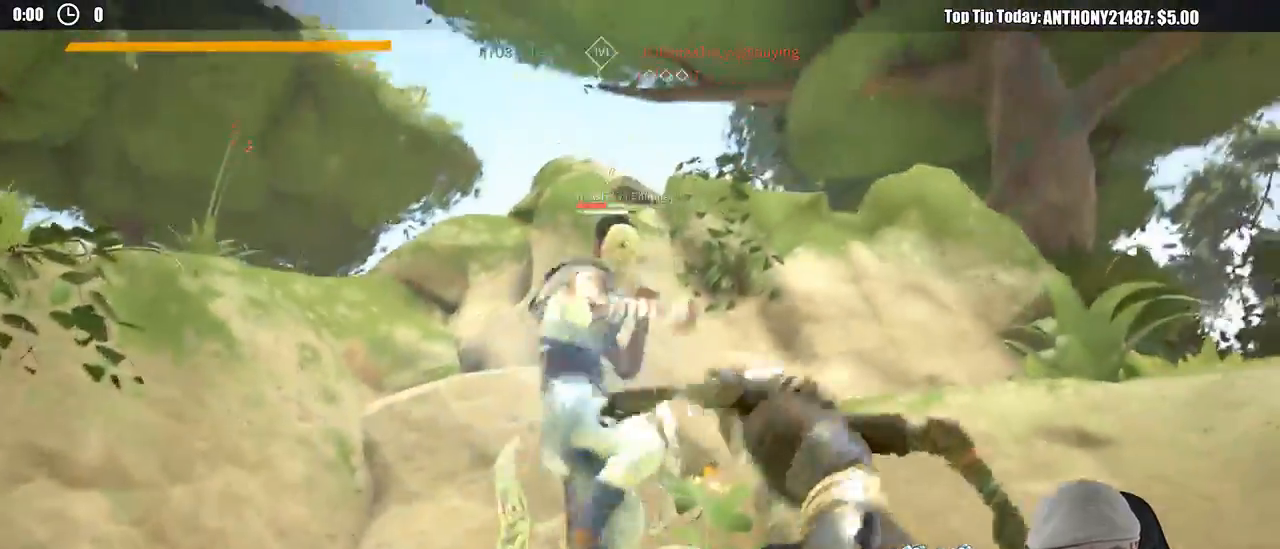
{"dt_ms": 500, "buttons": [], "left_stick": "left", "right_stick": "center", "events": []}